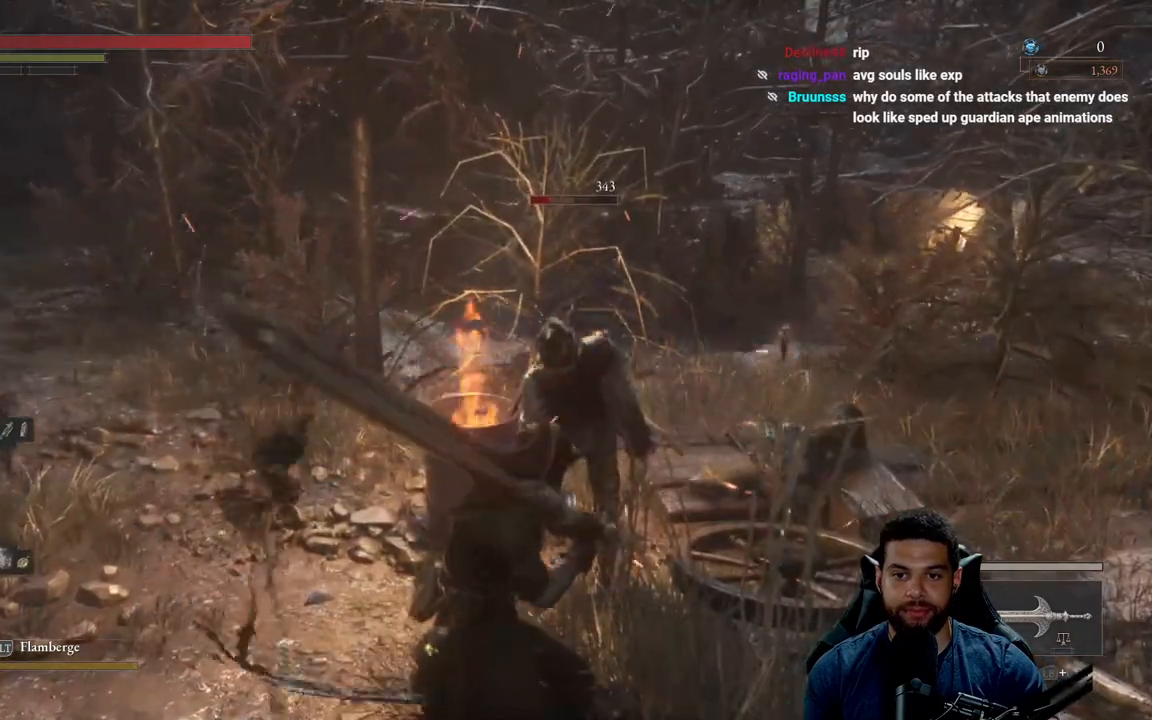
Gameplay with a controller (Xbox layout); each line is a JSON object with the inputs held at the frame after it. "events" lists button and stick changes between this image and that frame as [ms after this image, input, new state], when the widget could be followed in between. Not read: SHARE.
{"buttons": [], "left_stick": "center", "right_stick": "center", "events": []}
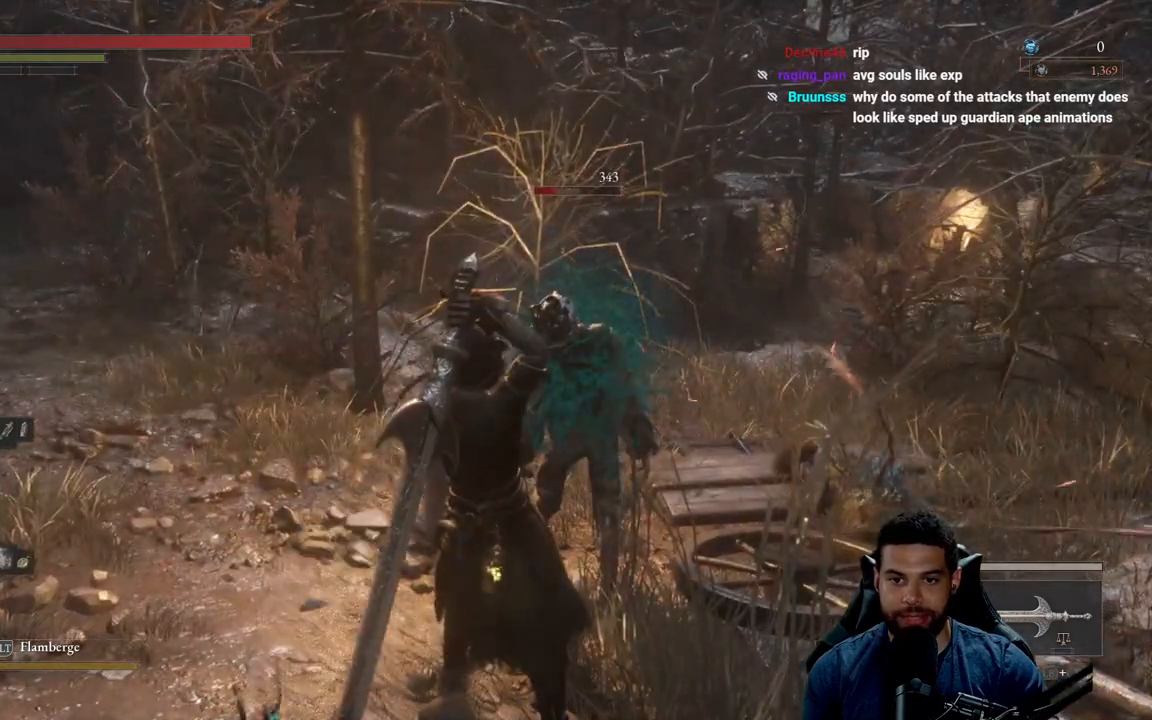
{"buttons": [], "left_stick": "center", "right_stick": "center", "events": []}
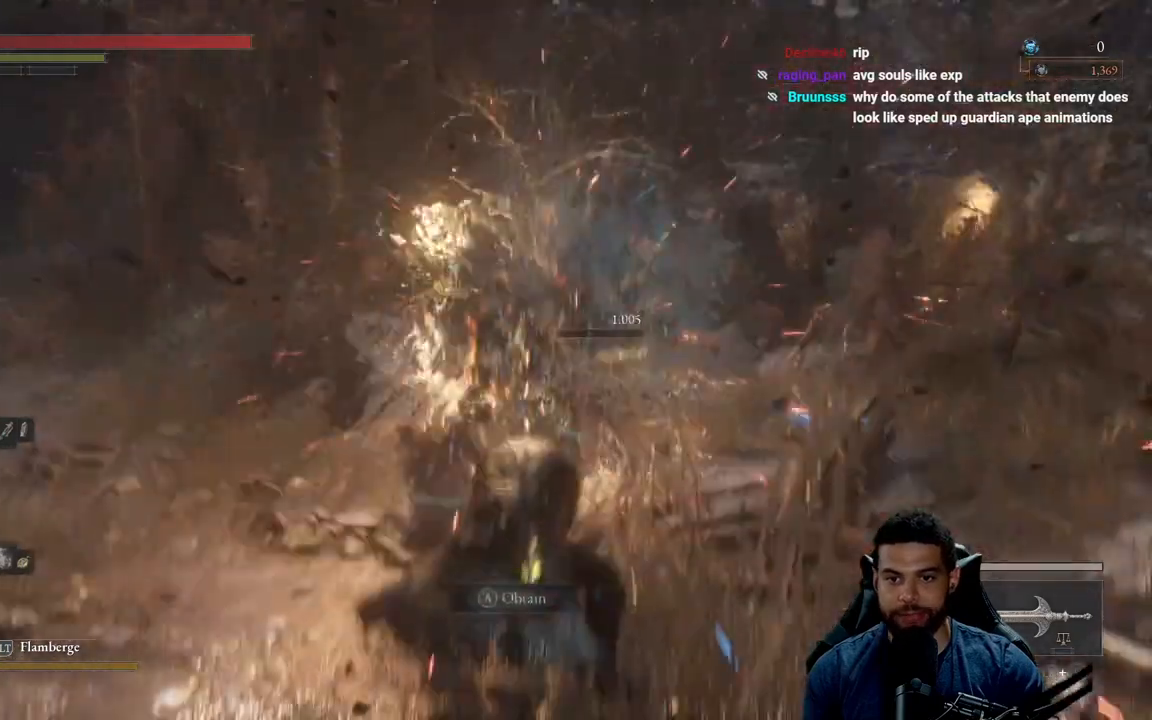
{"buttons": ["B"], "left_stick": "down", "right_stick": "center", "events": [[167, "left_stick", "down"], [500, "B", "down"]]}
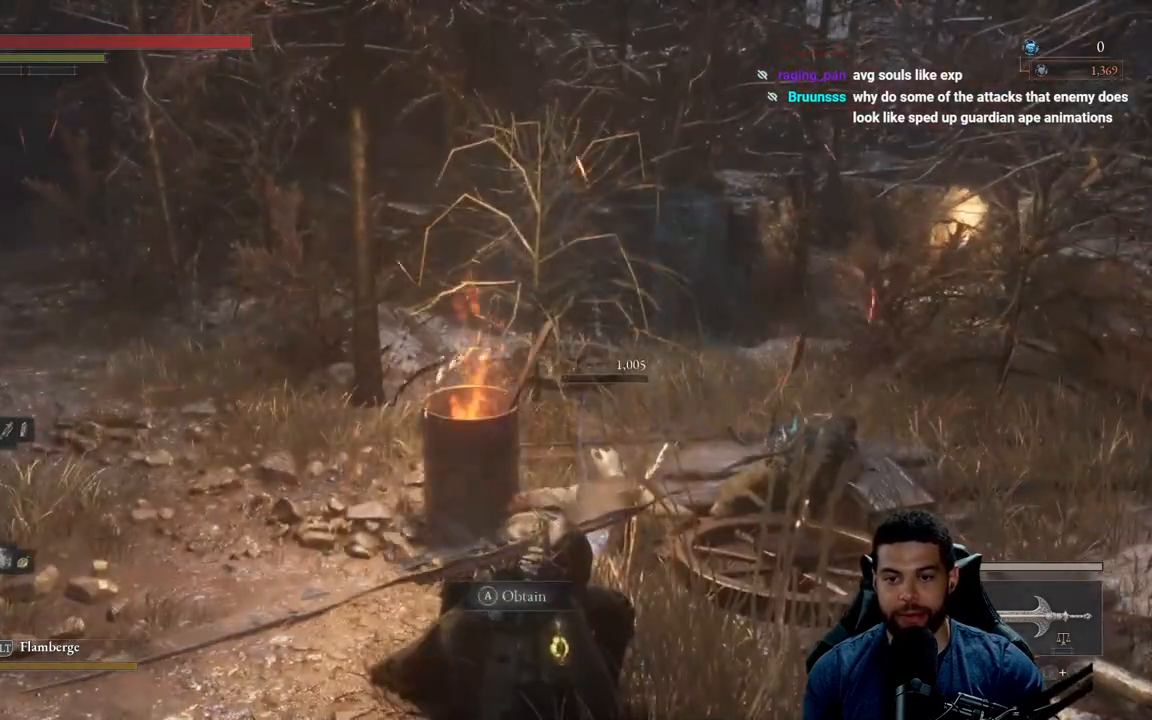
{"buttons": [], "left_stick": "down", "right_stick": "center", "events": [[83, "B", "up"], [150, "B", "down"], [250, "B", "up"], [333, "B", "down"], [417, "B", "up"]]}
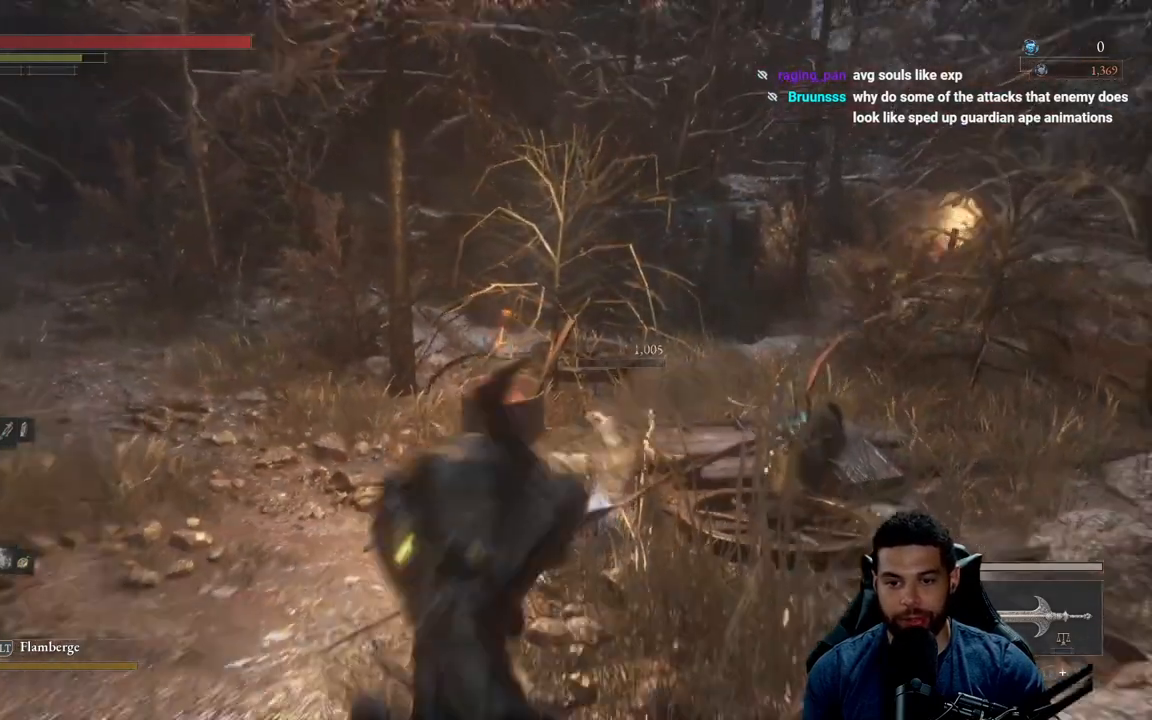
{"buttons": [], "left_stick": "down", "right_stick": "center", "events": [[17, "B", "down"], [100, "B", "up"]]}
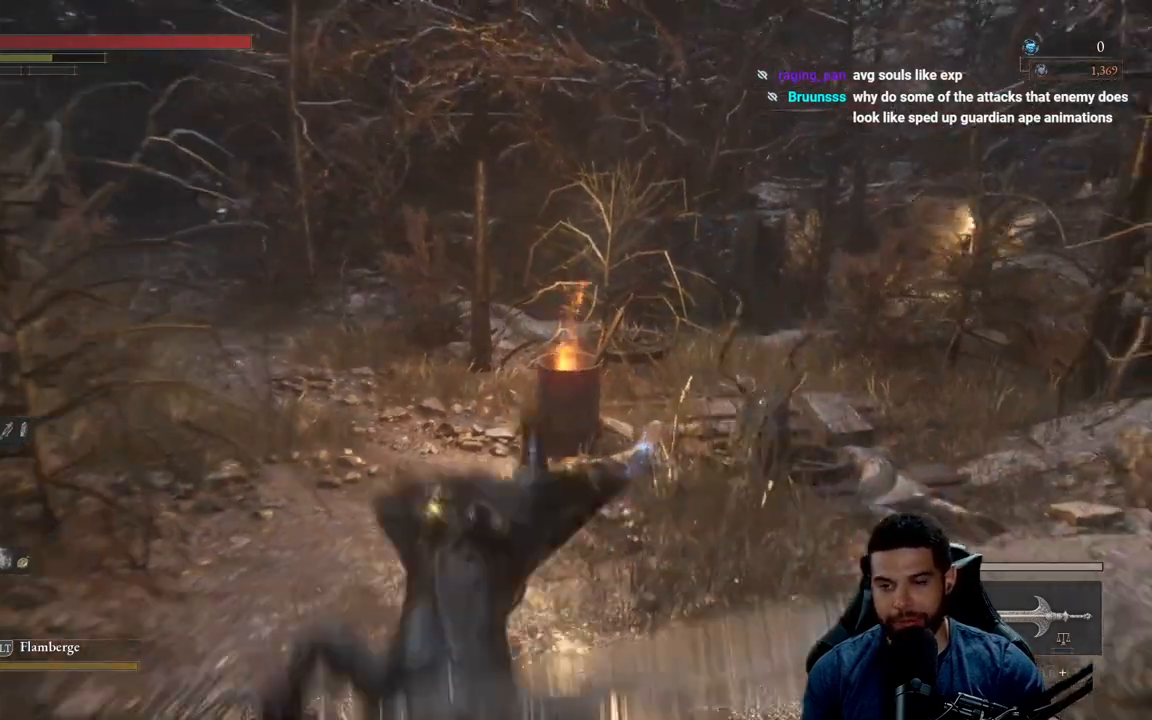
{"buttons": [], "left_stick": "down", "right_stick": "center", "events": [[367, "right_stick", "down"], [500, "right_stick", "center"]]}
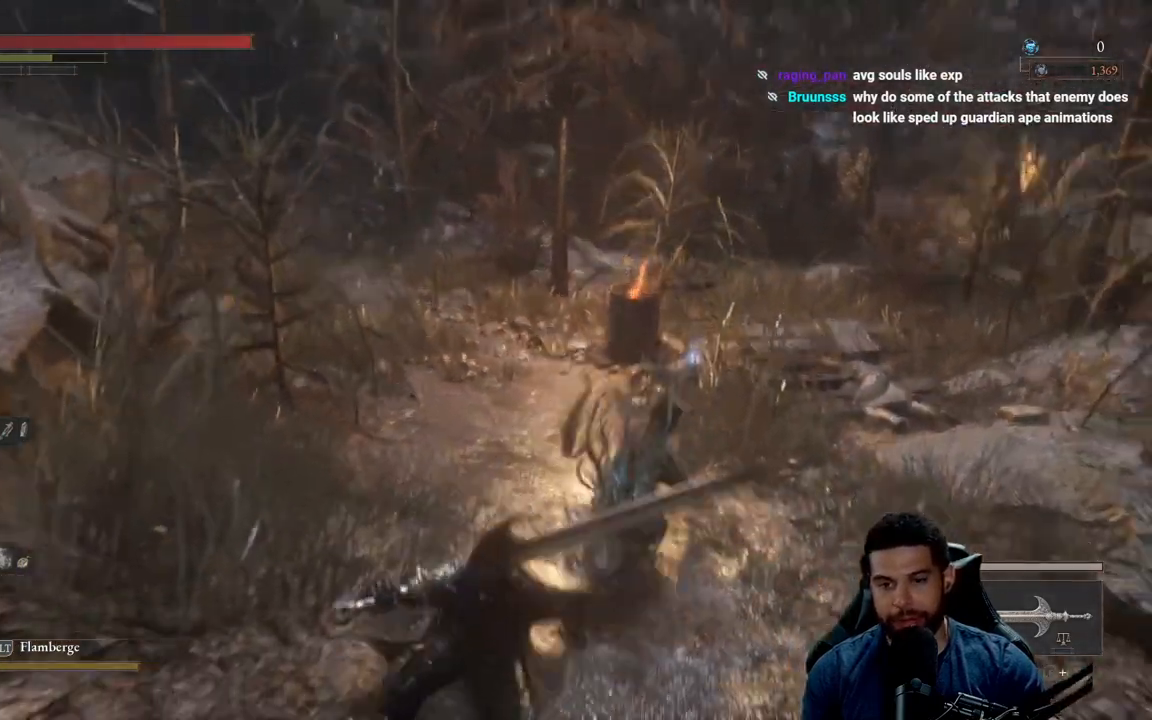
{"buttons": [], "left_stick": "center", "right_stick": "center", "events": [[67, "left_stick", "up-right"], [100, "R3", "down"], [117, "R1", "down"], [233, "R3", "up"], [250, "R1", "up"], [333, "R1", "down"], [333, "left_stick", "center"], [433, "R1", "up"]]}
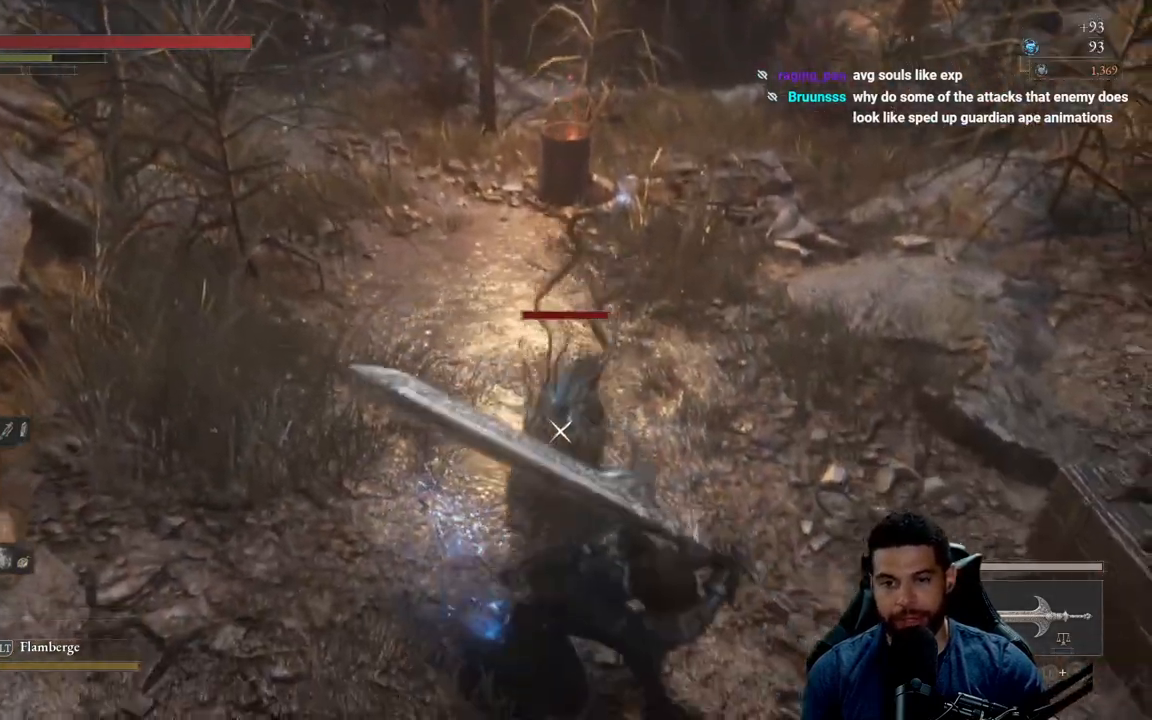
{"buttons": ["R1"], "left_stick": "center", "right_stick": "center", "events": [[17, "R1", "down"], [117, "R1", "up"], [333, "R1", "down"], [433, "R1", "up"], [500, "R1", "down"]]}
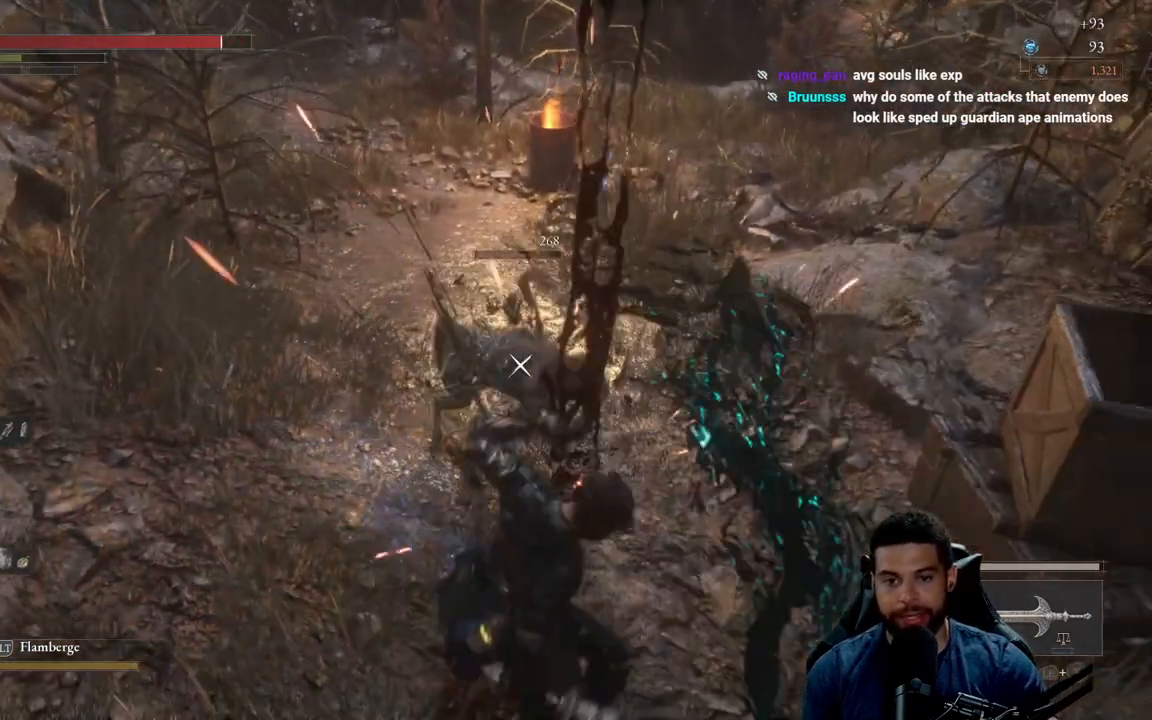
{"buttons": [], "left_stick": "up-left", "right_stick": "center", "events": [[83, "R1", "up"], [167, "R1", "down"], [250, "R1", "up"], [250, "left_stick", "up-left"], [333, "R1", "down"], [433, "R1", "up"]]}
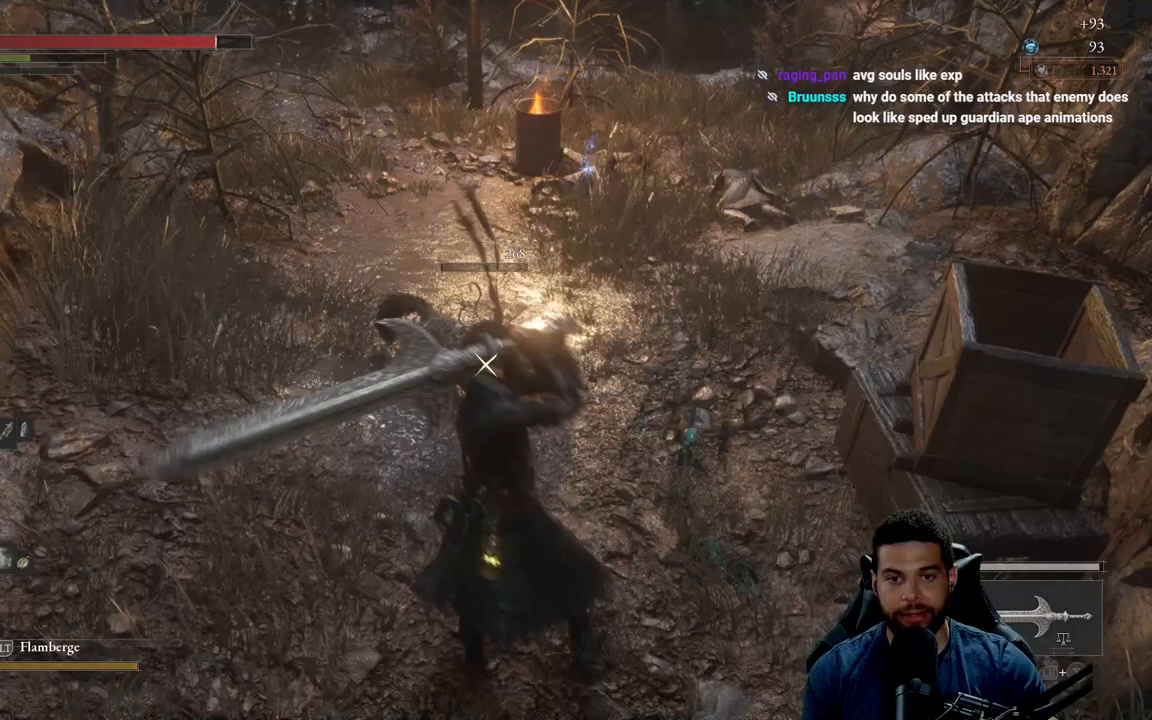
{"buttons": [], "left_stick": "up", "right_stick": "center", "events": [[17, "left_stick", "up"]]}
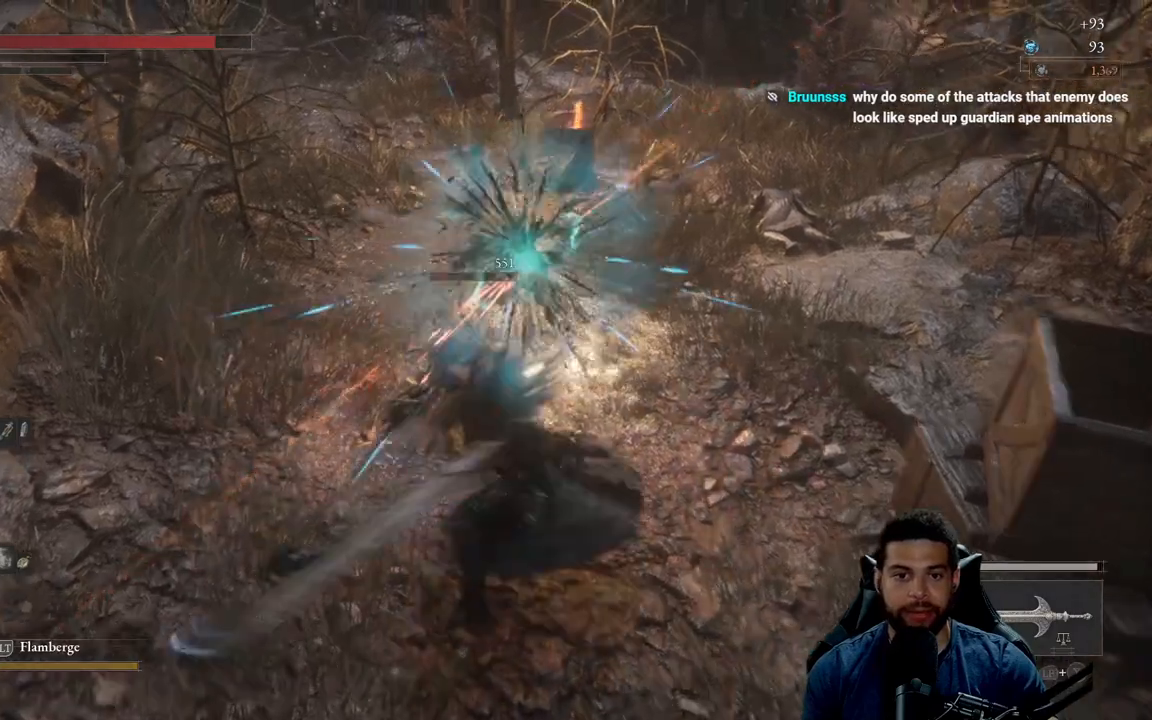
{"buttons": [], "left_stick": "up", "right_stick": "center", "events": []}
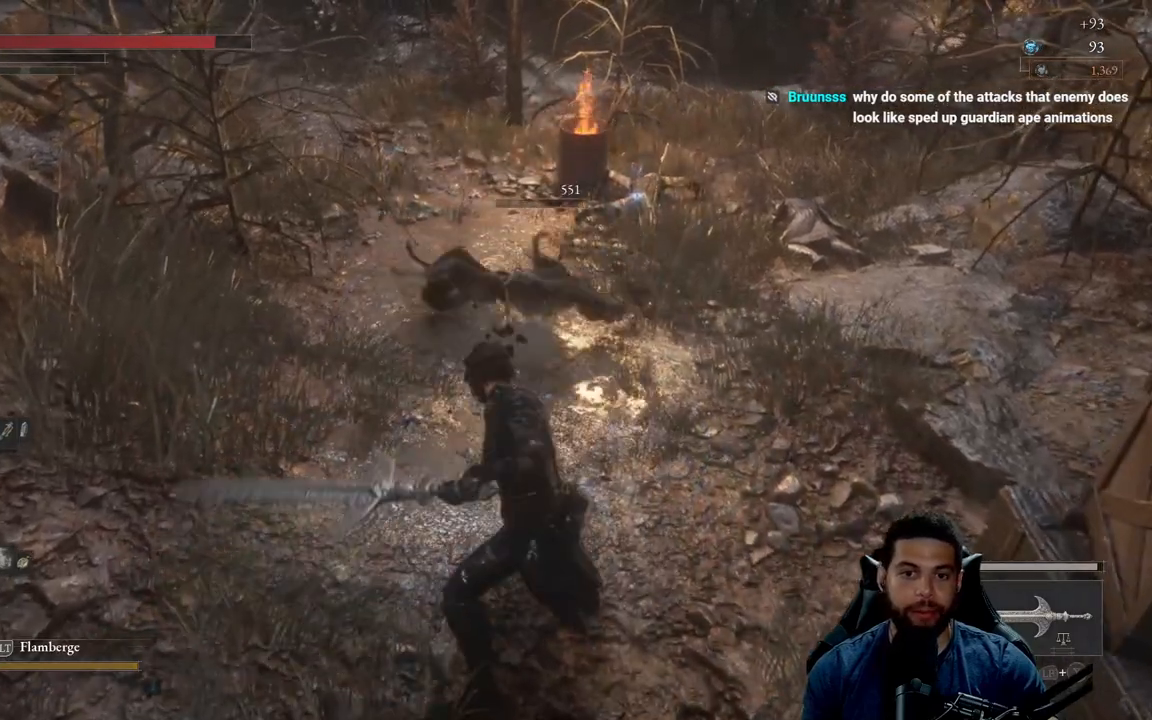
{"buttons": ["B"], "left_stick": "up", "right_stick": "center", "events": [[33, "R3", "down"], [150, "R3", "up"], [150, "right_stick", "up-right"], [217, "right_stick", "center"], [333, "B", "down"]]}
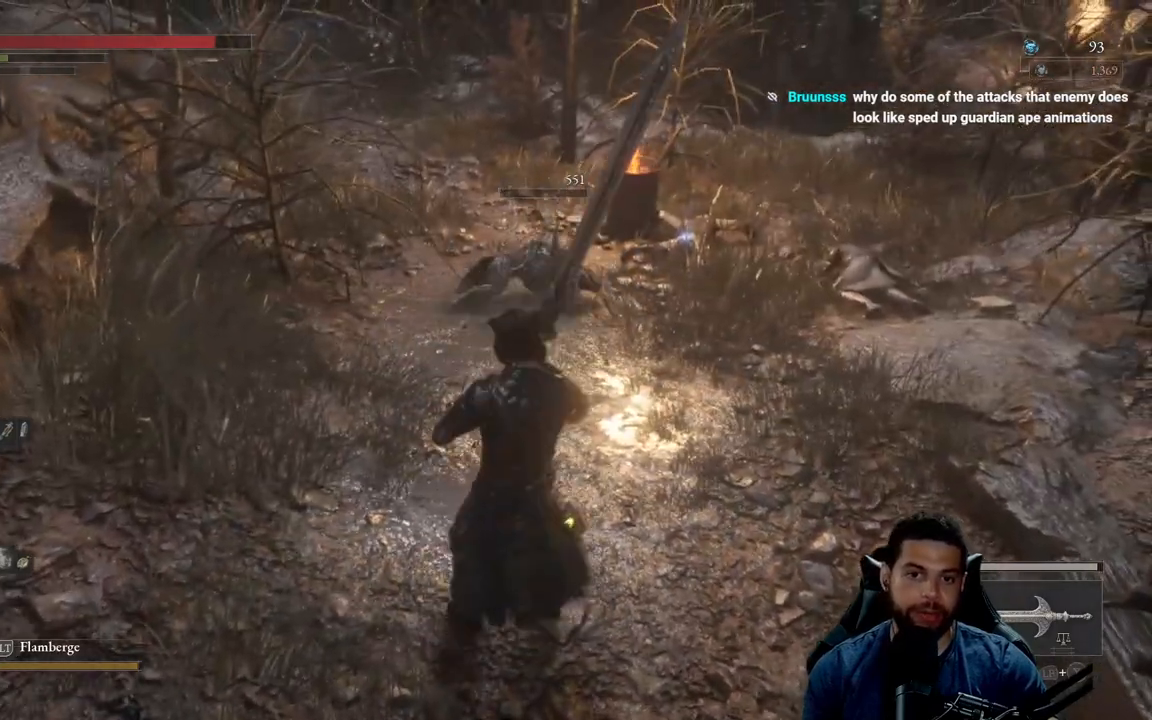
{"buttons": ["B"], "left_stick": "up", "right_stick": "center", "events": []}
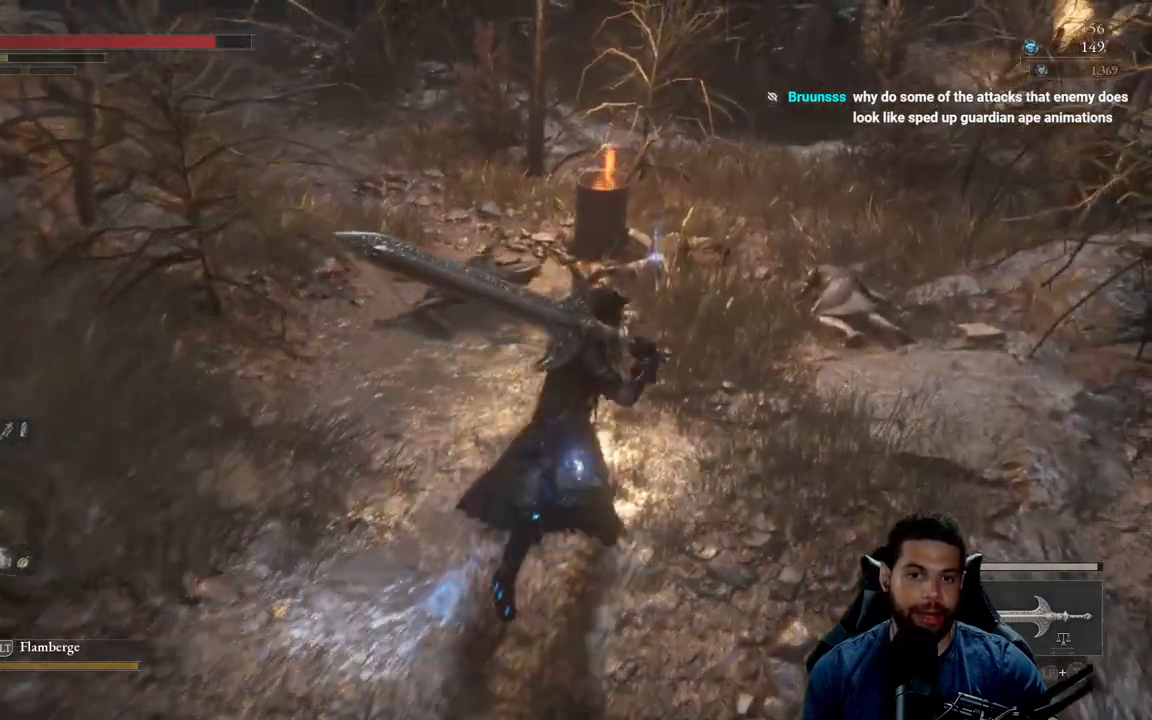
{"buttons": ["B"], "left_stick": "up", "right_stick": "center", "events": []}
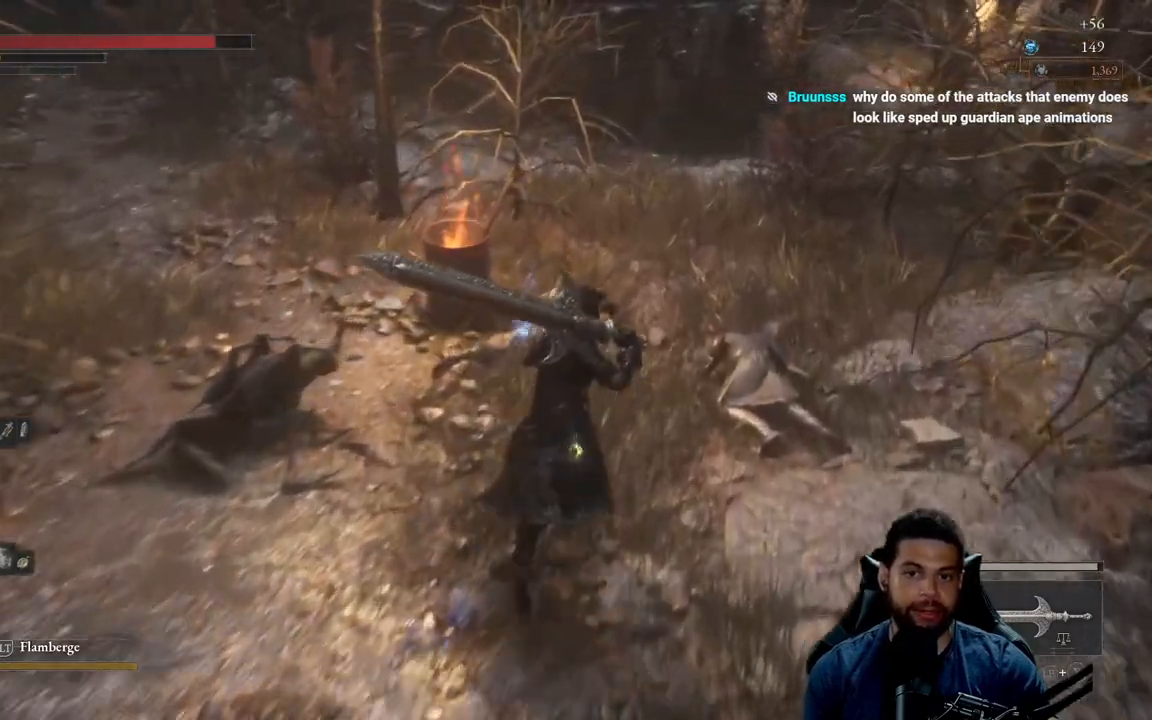
{"buttons": [], "left_stick": "left", "right_stick": "center", "events": [[183, "B", "up"], [267, "left_stick", "up-left"], [317, "A", "down"], [417, "A", "up"], [467, "left_stick", "left"]]}
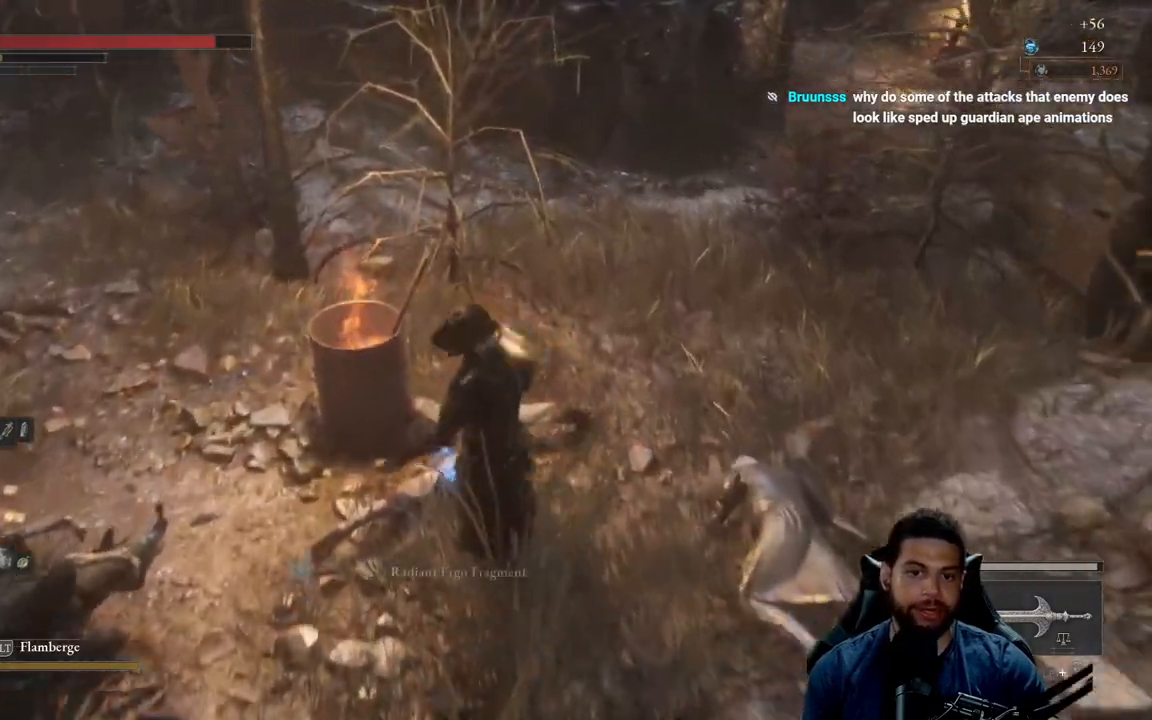
{"buttons": ["A"], "left_stick": "left", "right_stick": "center", "events": [[233, "right_stick", "left"], [417, "right_stick", "center"], [483, "A", "down"]]}
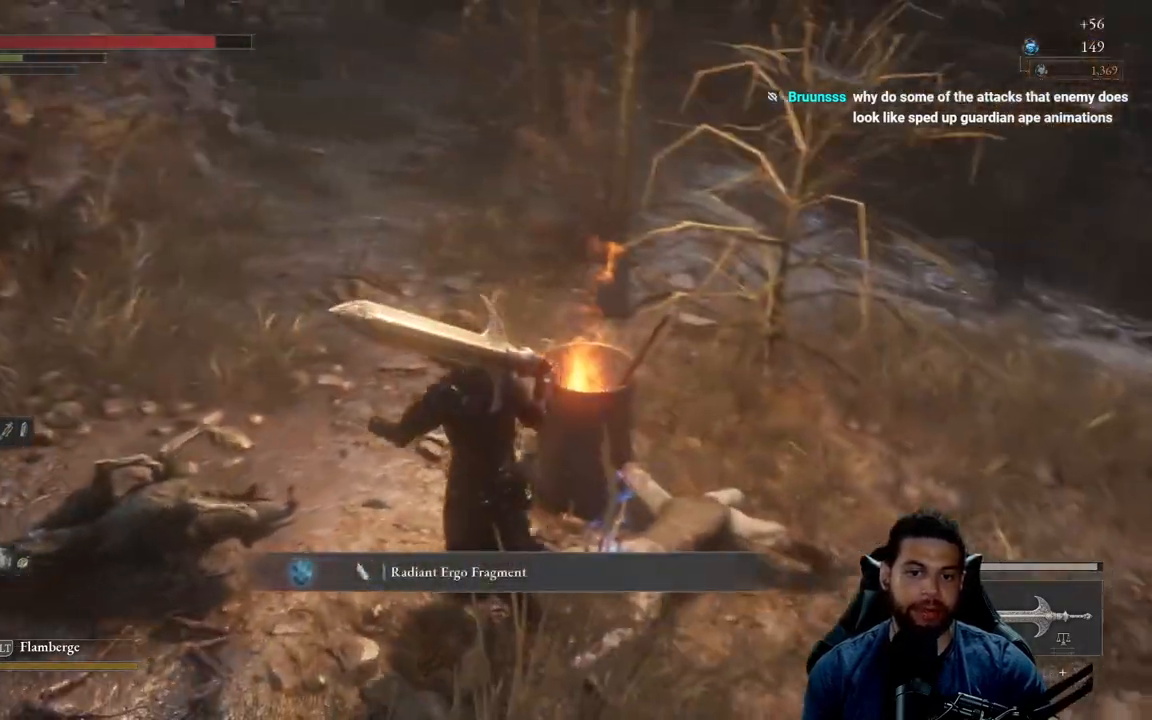
{"buttons": ["B"], "left_stick": "up", "right_stick": "center", "events": [[83, "A", "up"], [133, "left_stick", "up-left"], [200, "right_stick", "up-left"], [300, "right_stick", "center"], [383, "B", "down"], [383, "left_stick", "up"]]}
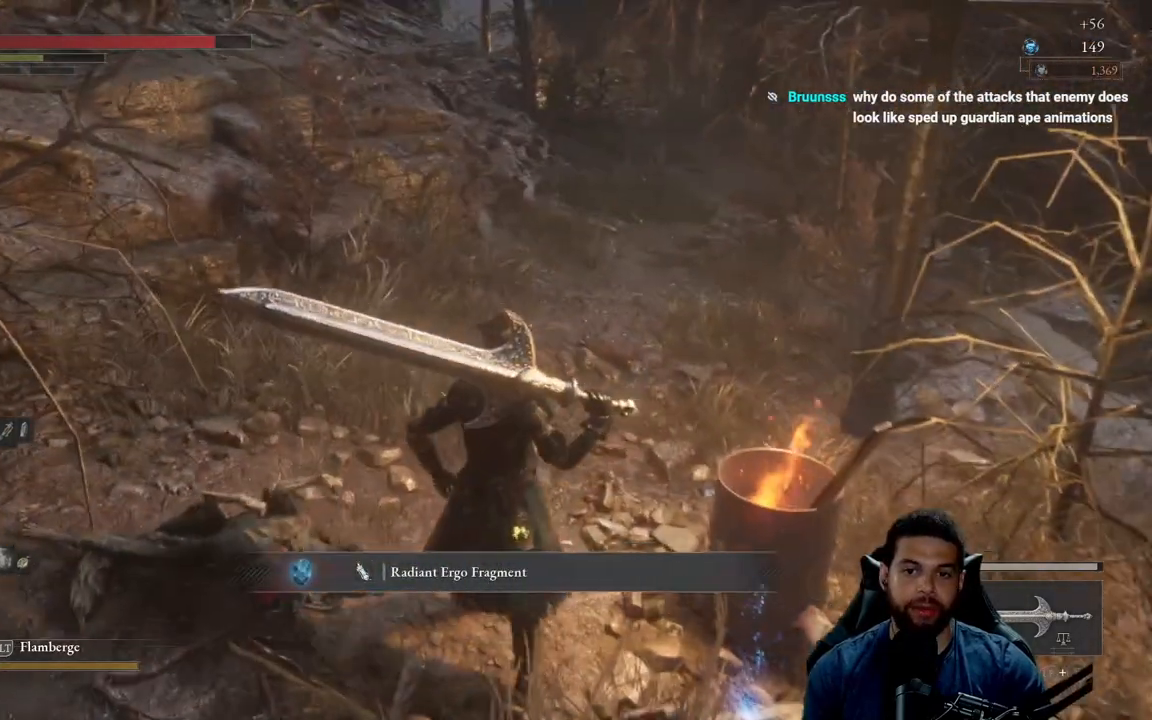
{"buttons": ["B"], "left_stick": "up-right", "right_stick": "center", "events": [[183, "left_stick", "up-right"], [300, "right_stick", "up"], [433, "right_stick", "center"]]}
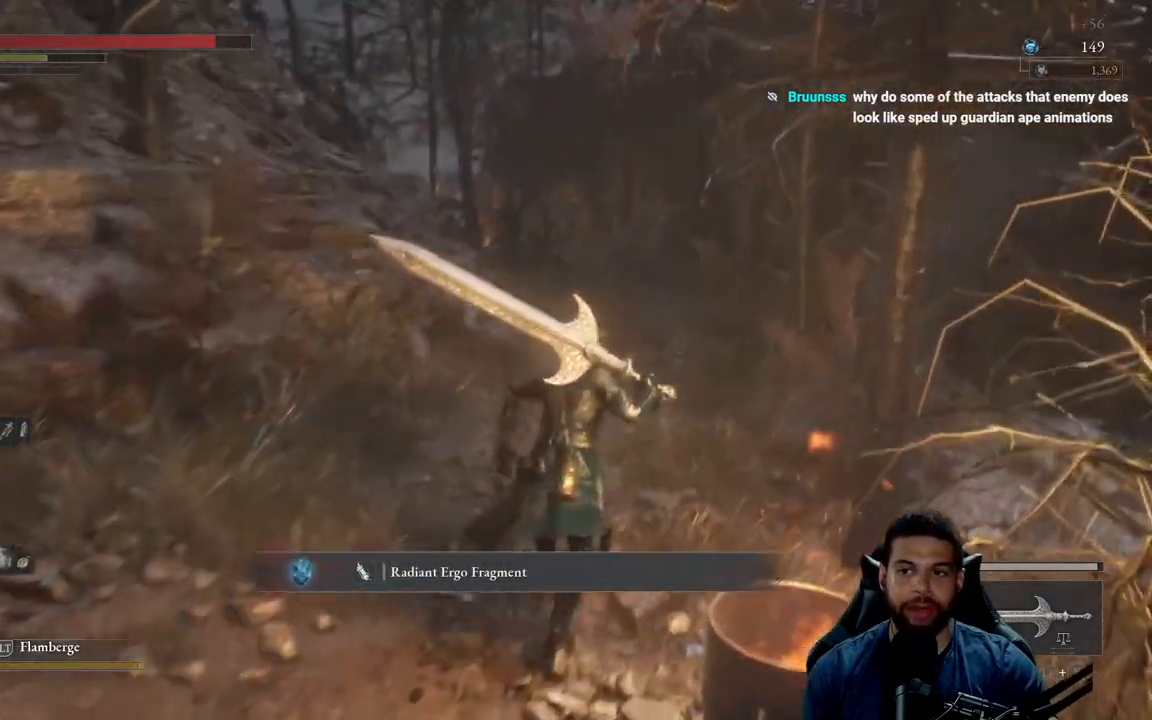
{"buttons": ["B"], "left_stick": "up", "right_stick": "center", "events": [[17, "left_stick", "up"]]}
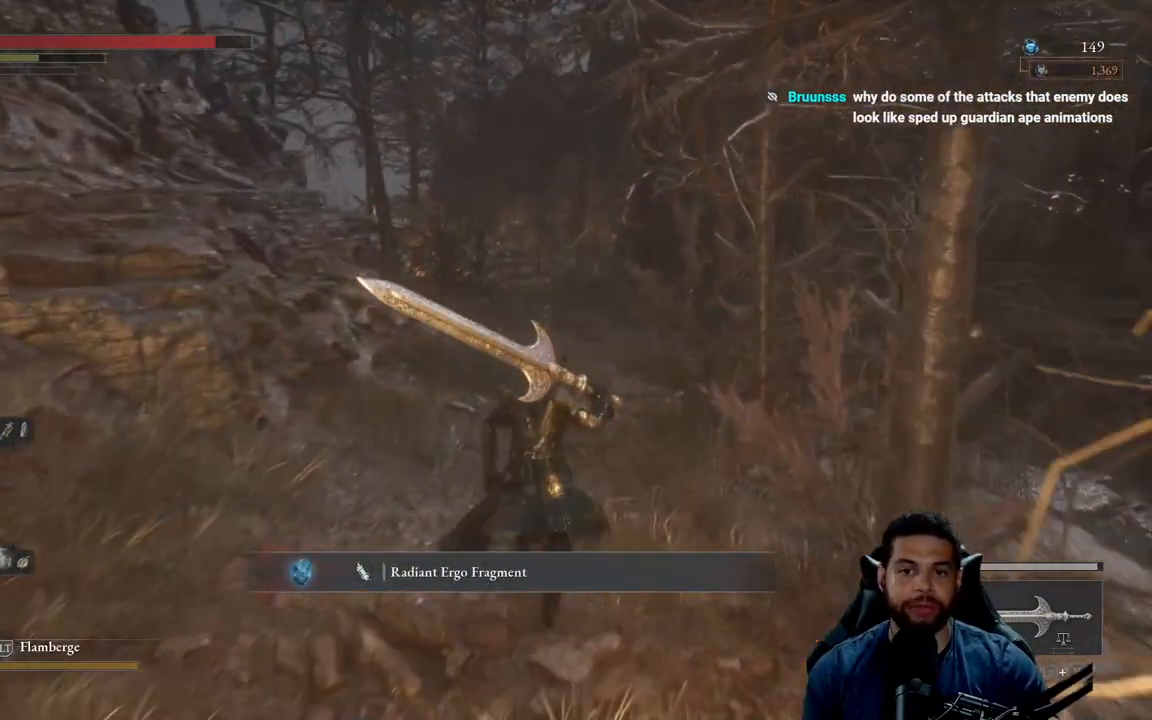
{"buttons": ["B"], "left_stick": "up-left", "right_stick": "center", "events": [[100, "right_stick", "right"], [283, "left_stick", "up-left"], [350, "right_stick", "center"]]}
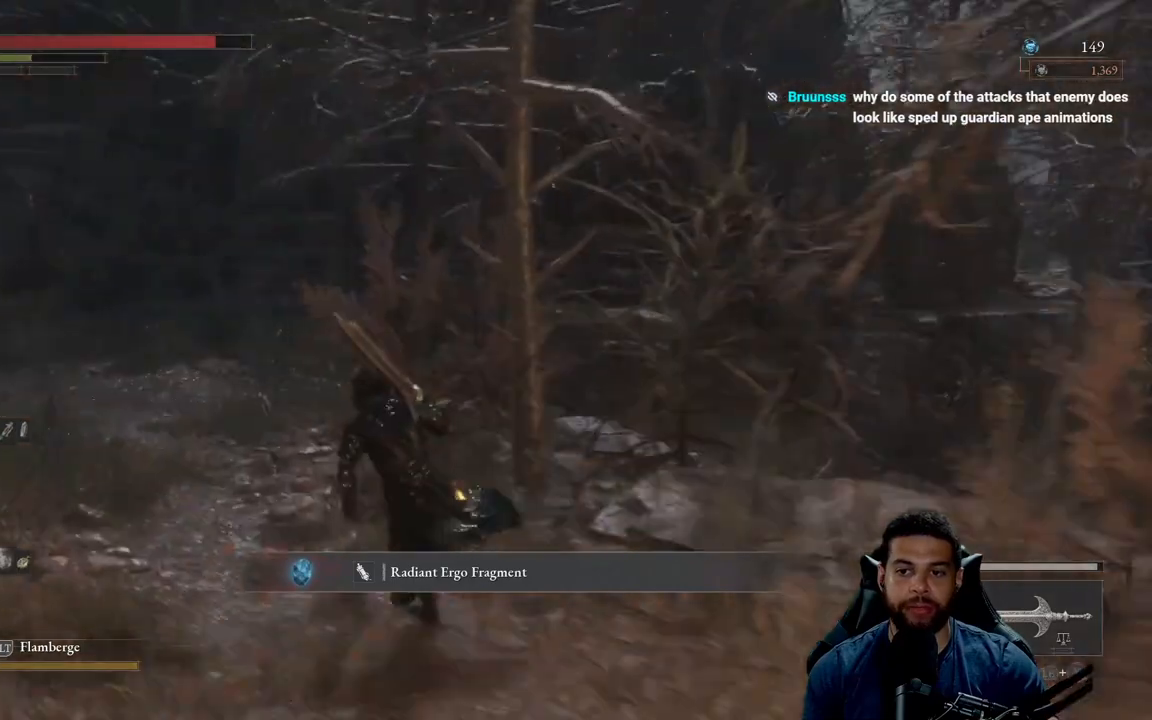
{"buttons": ["B"], "left_stick": "up-left", "right_stick": "left", "events": [[483, "right_stick", "left"]]}
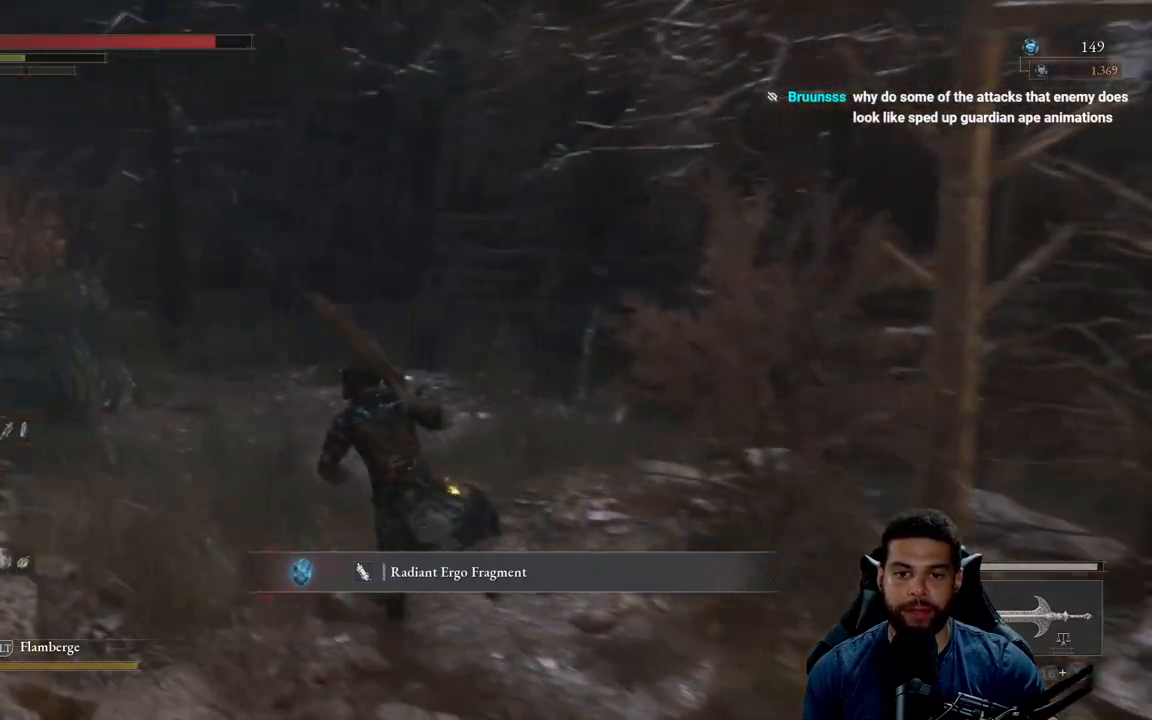
{"buttons": ["B"], "left_stick": "up-right", "right_stick": "center", "events": [[83, "left_stick", "up"], [317, "left_stick", "up-right"], [317, "right_stick", "center"]]}
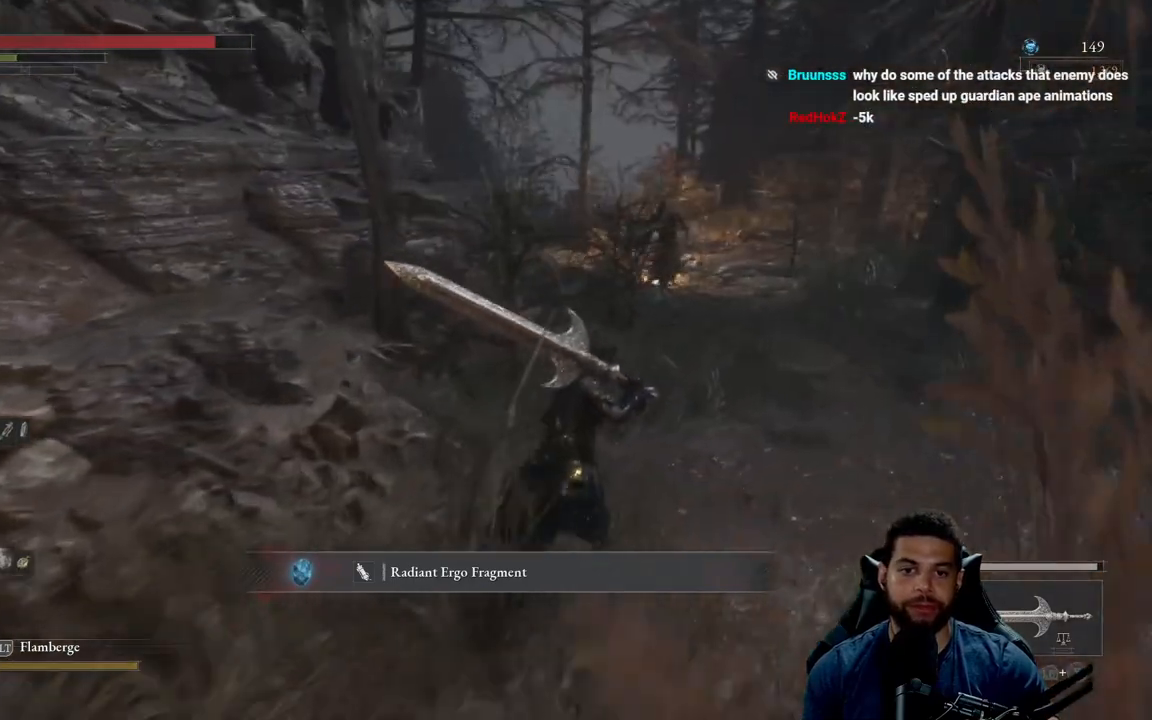
{"buttons": ["B"], "left_stick": "up-right", "right_stick": "center", "events": [[167, "right_stick", "left"], [300, "right_stick", "center"]]}
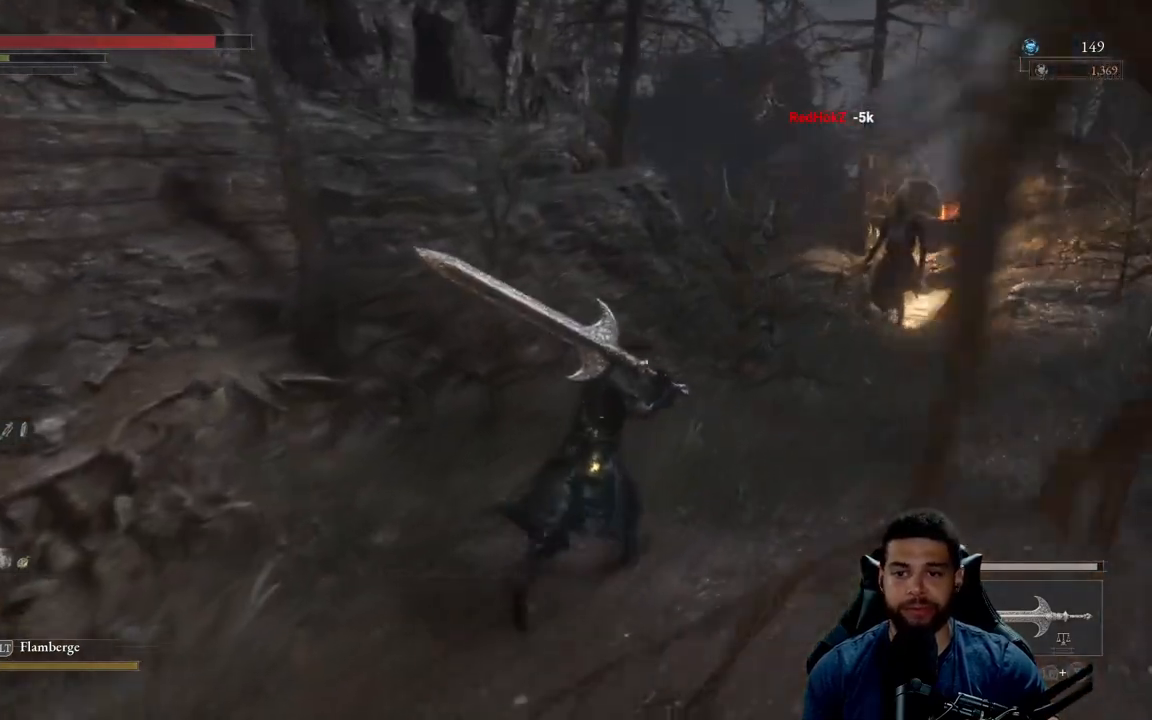
{"buttons": ["B"], "left_stick": "up-right", "right_stick": "center", "events": []}
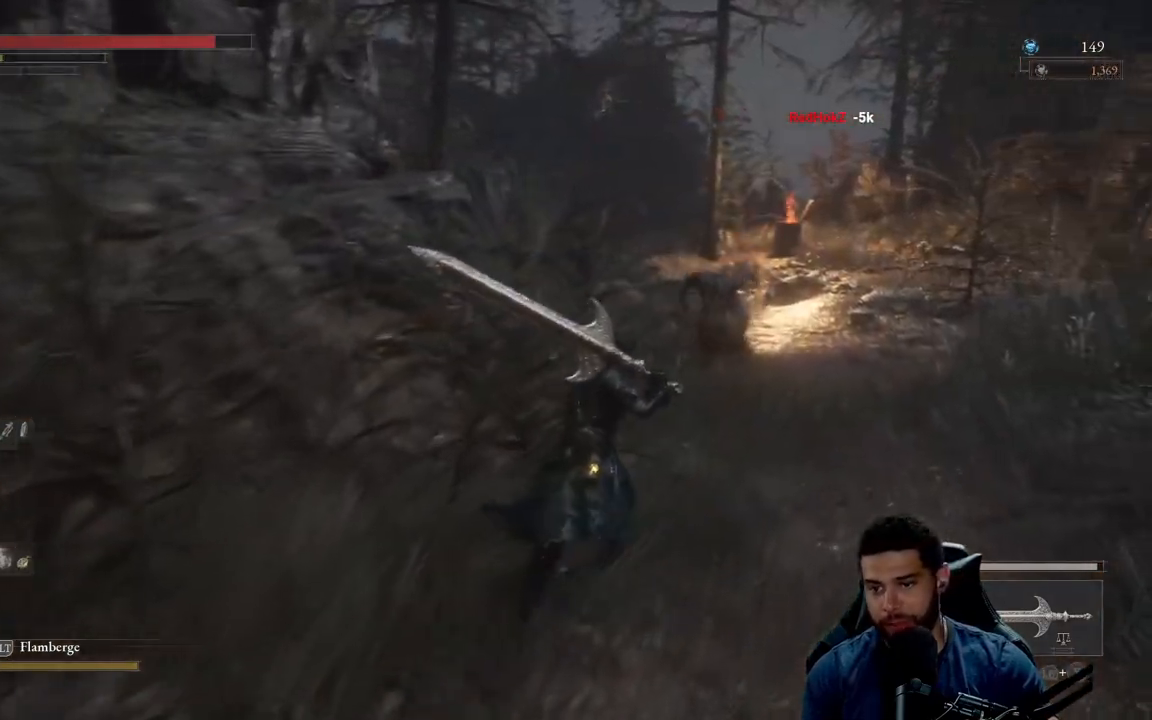
{"buttons": ["B"], "left_stick": "down", "right_stick": "center", "events": [[250, "left_stick", "down-right"], [400, "left_stick", "down"]]}
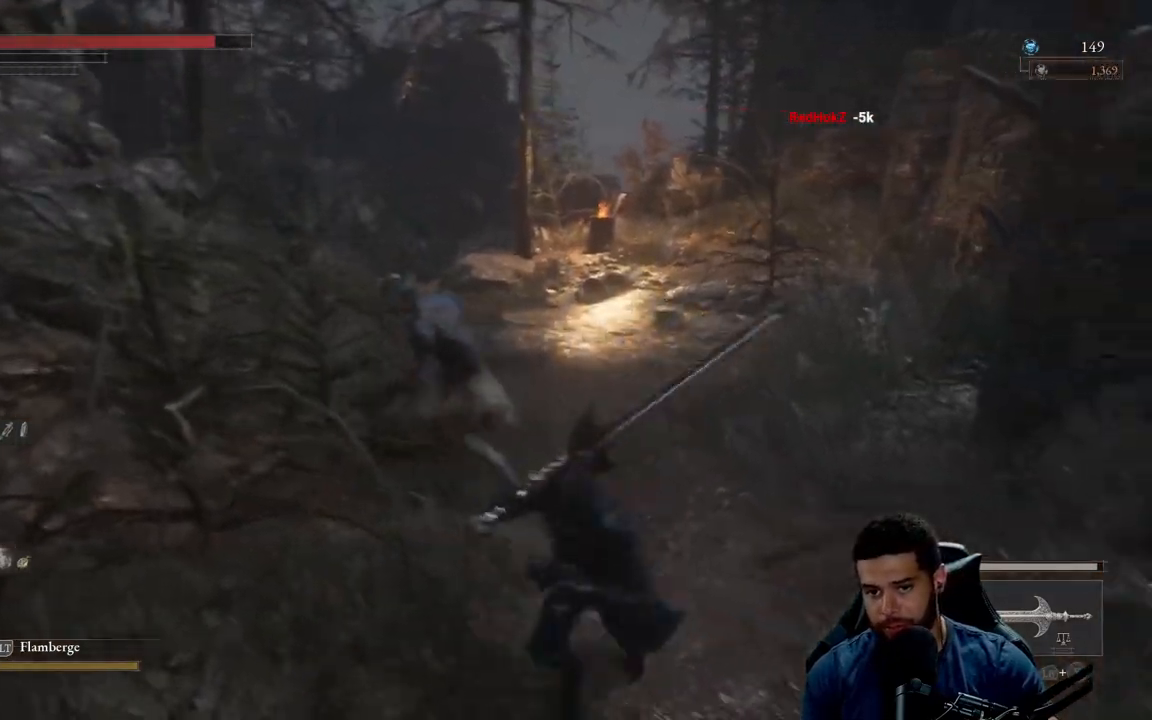
{"buttons": ["B"], "left_stick": "down-left", "right_stick": "center", "events": [[17, "left_stick", "down-left"]]}
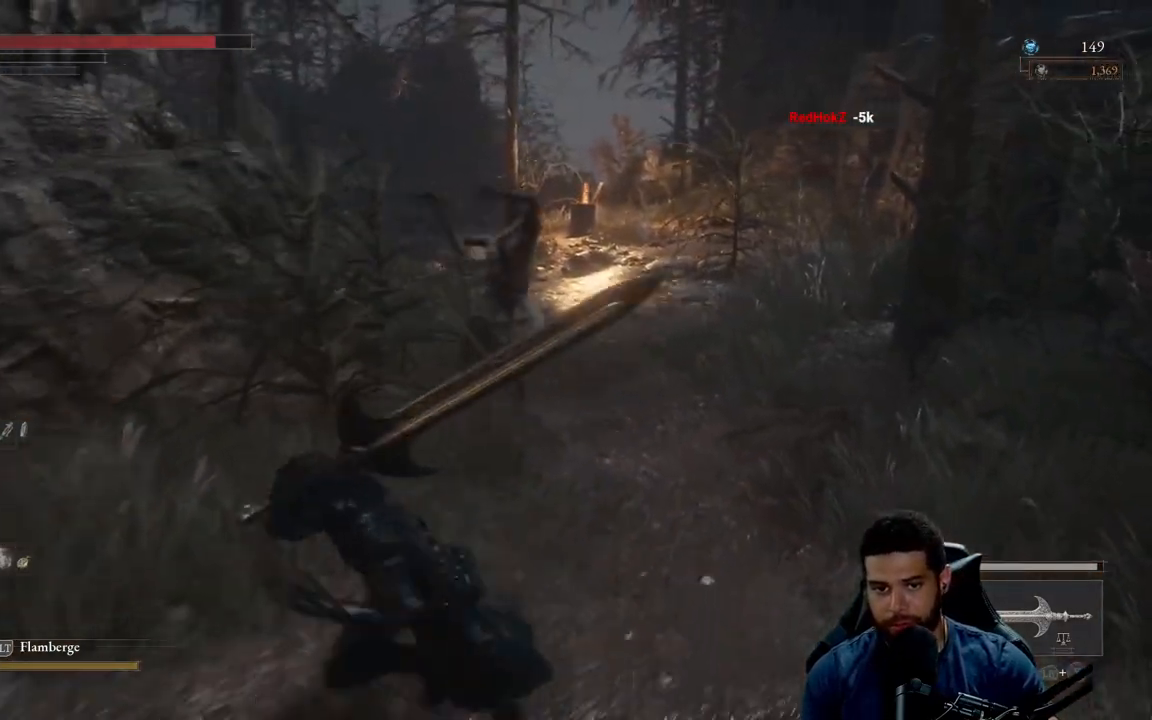
{"buttons": [], "left_stick": "up-left", "right_stick": "center", "events": [[17, "B", "up"], [167, "left_stick", "up-left"]]}
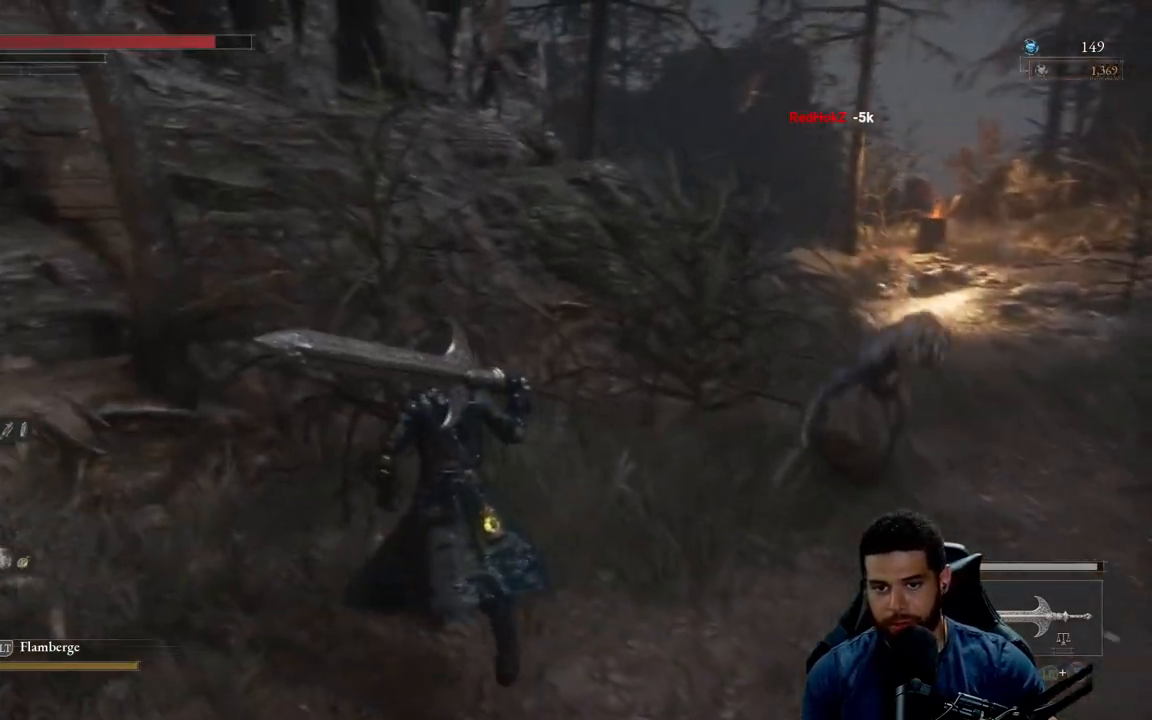
{"buttons": ["R2"], "left_stick": "center", "right_stick": "center", "events": [[50, "left_stick", "up-right"], [250, "R2", "down"], [283, "R3", "down"], [283, "left_stick", "center"], [450, "R3", "up"]]}
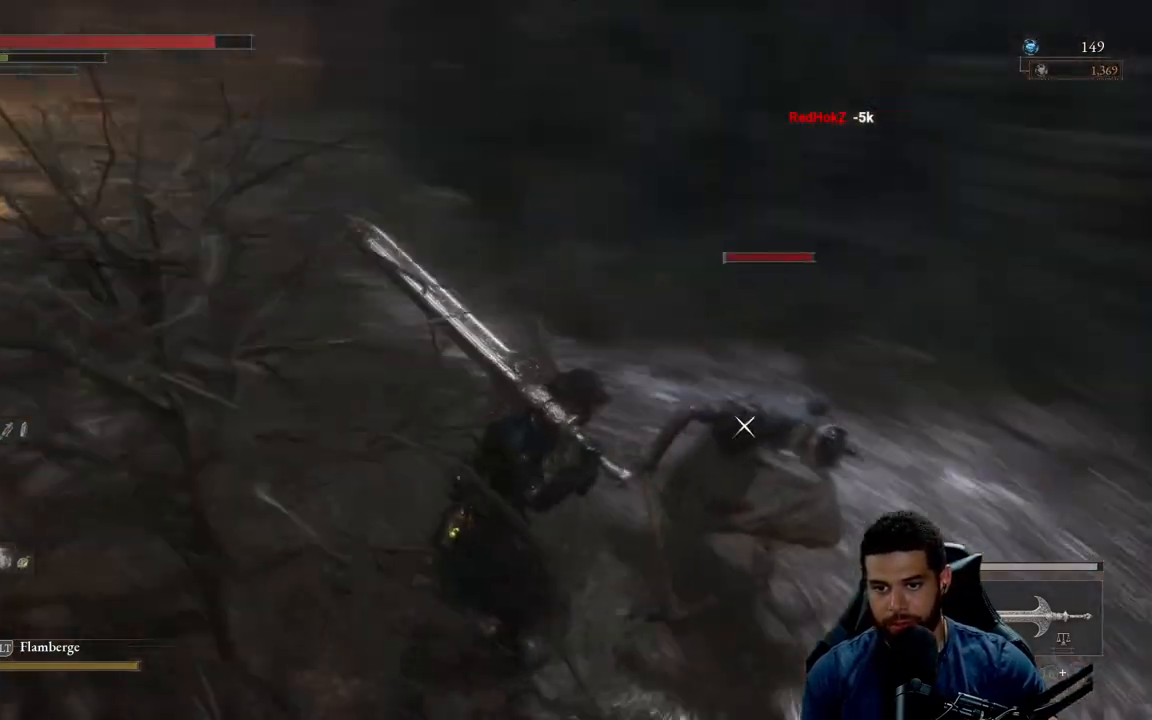
{"buttons": ["R2"], "left_stick": "up-right", "right_stick": "center", "events": [[250, "left_stick", "up-right"]]}
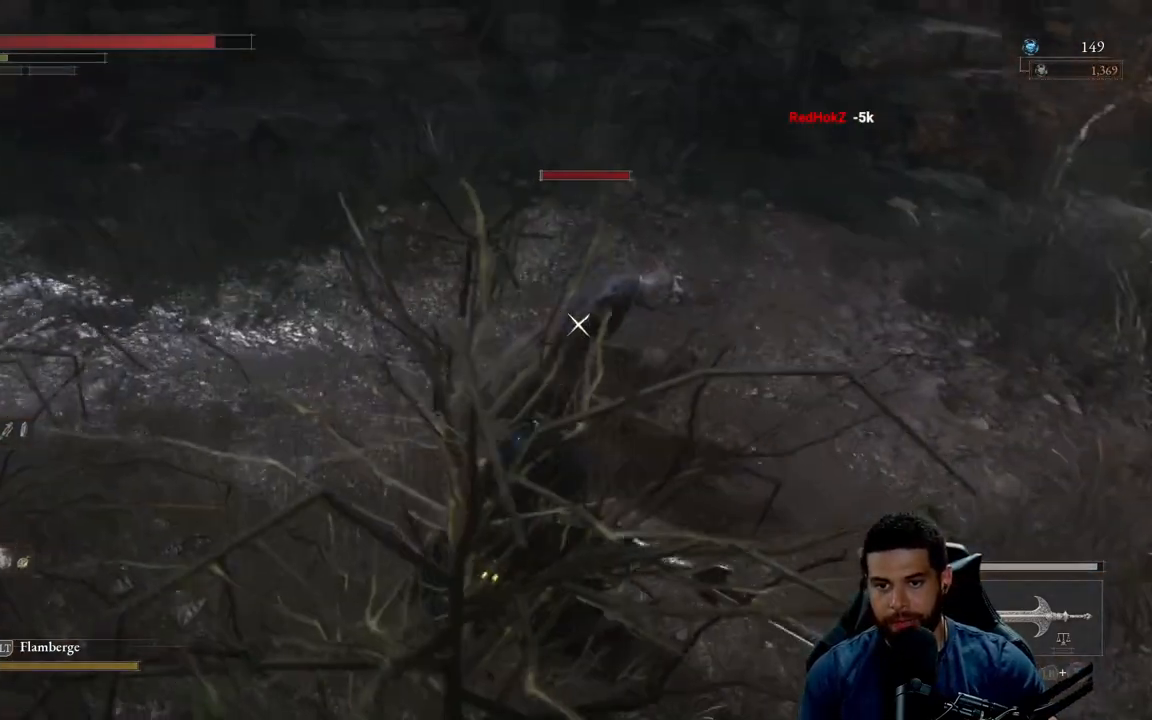
{"buttons": ["R2"], "left_stick": "up-right", "right_stick": "center", "events": []}